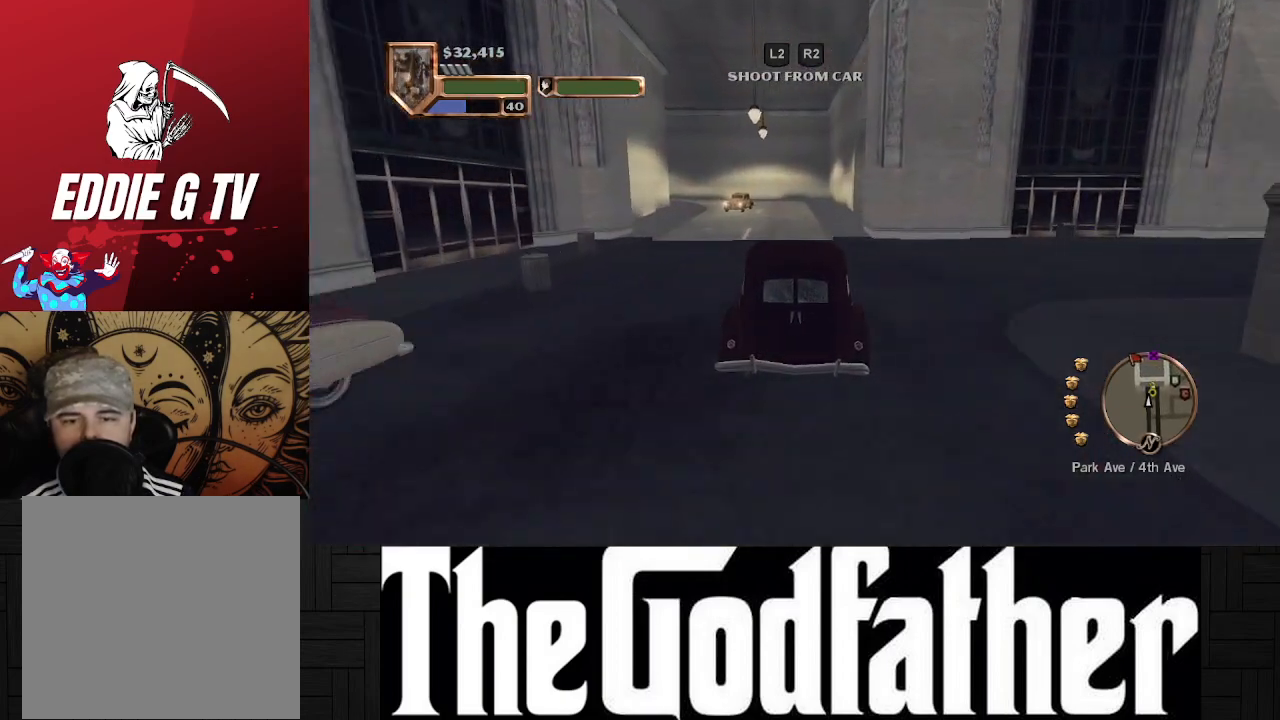
Gameplay with a controller (Xbox layout); each line is a JSON object with the inputs held at the frame after it. "events" lists button and stick changes between this image and that frame as [ms after this image, input, new state], when the widget could be followed in between. Not read: L2 R2.
{"buttons": ["X"], "left_stick": "center", "right_stick": "center", "events": []}
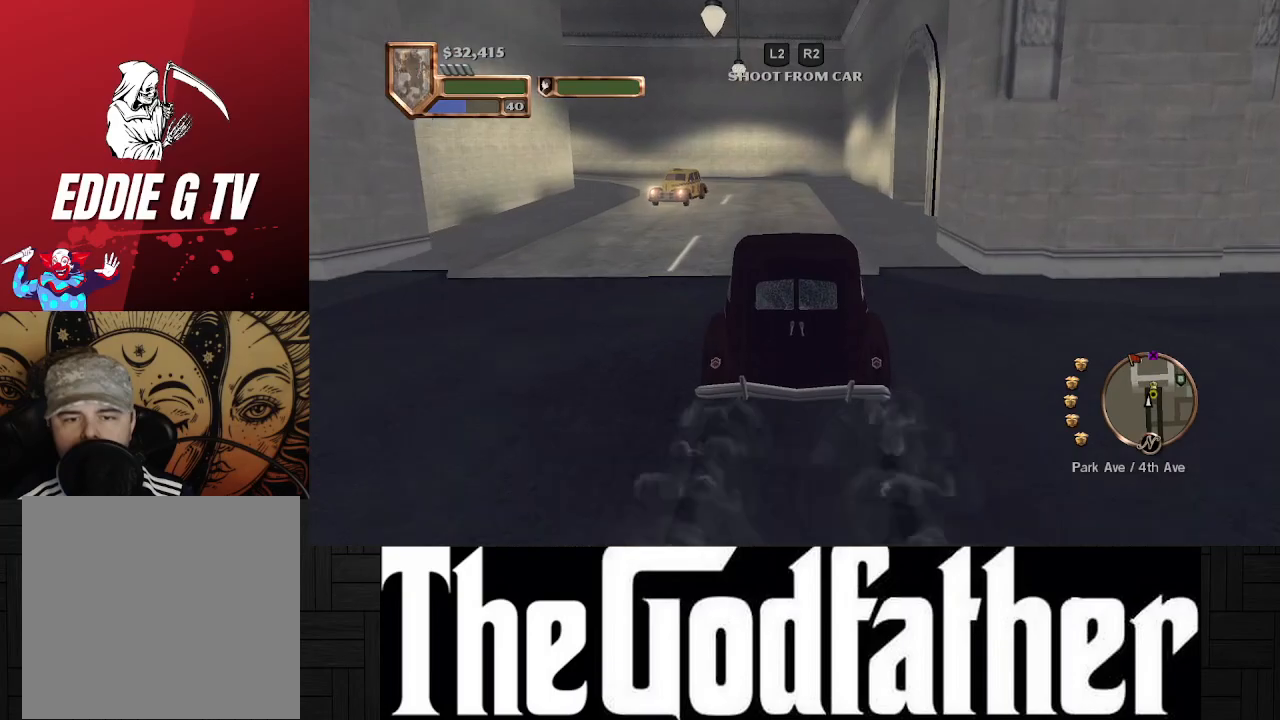
{"buttons": ["X"], "left_stick": "center", "right_stick": "center", "events": []}
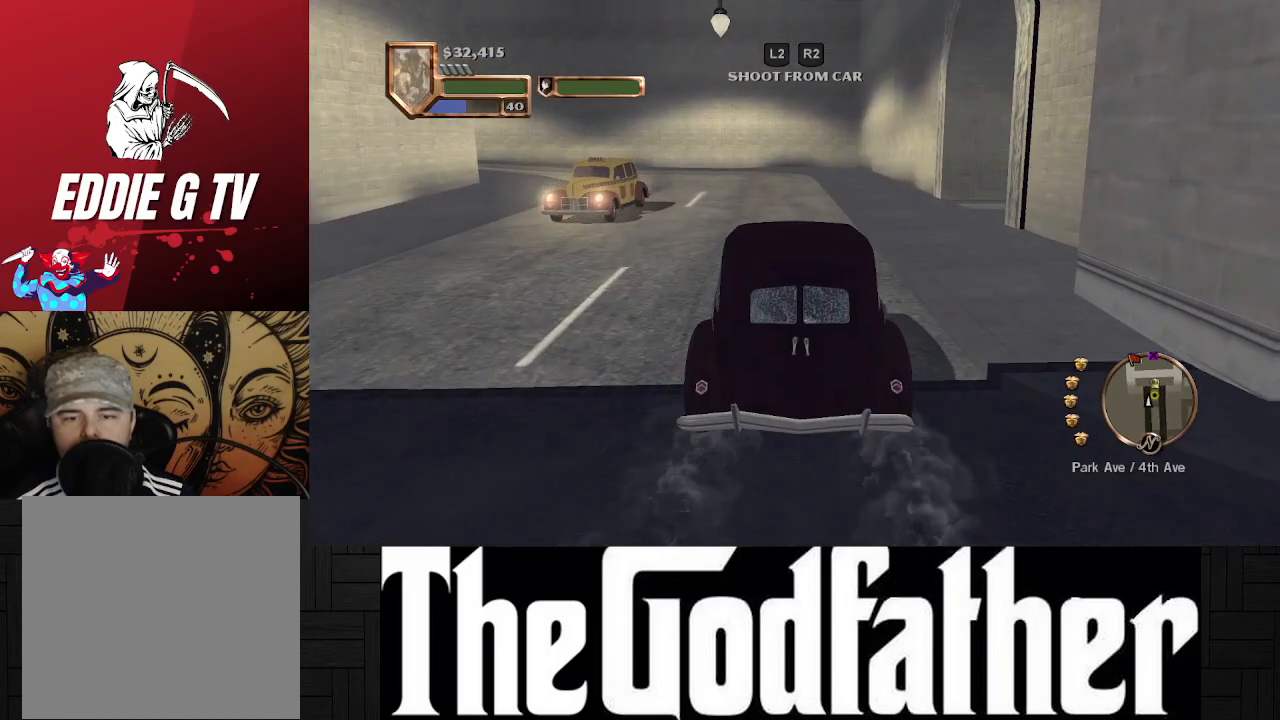
{"buttons": [], "left_stick": "center", "right_stick": "center", "events": [[317, "X", "up"]]}
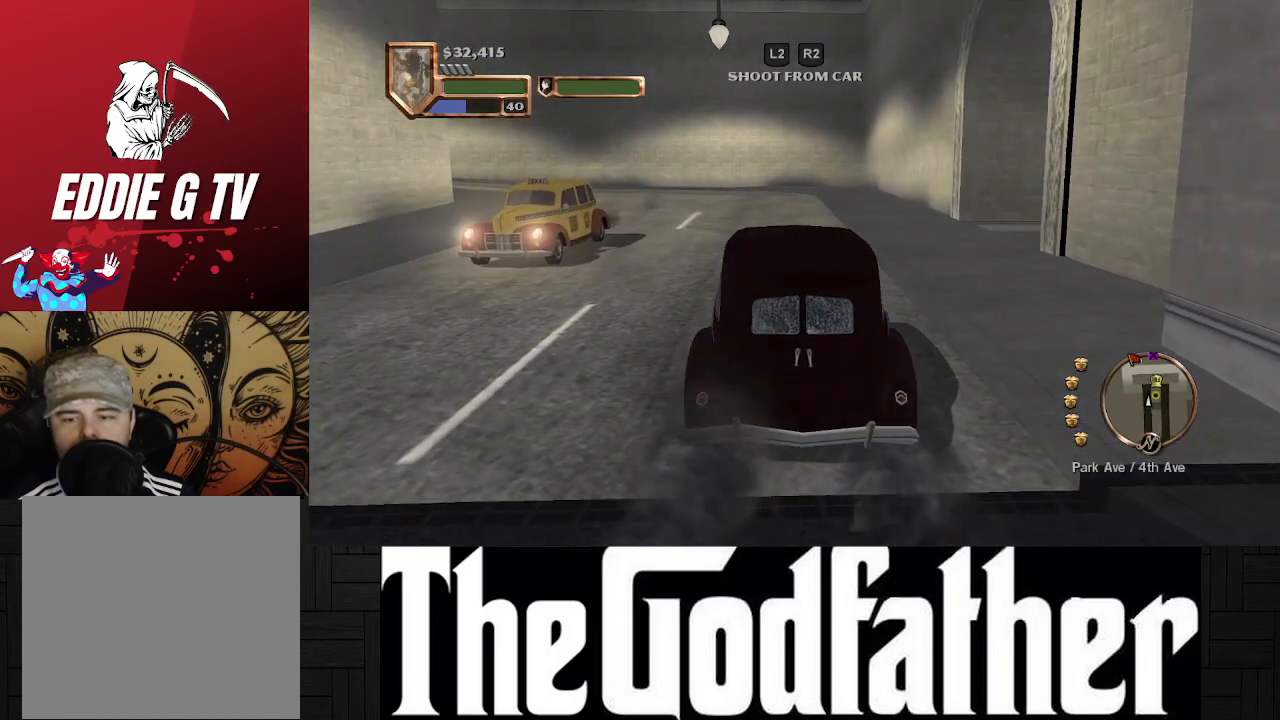
{"buttons": ["A"], "left_stick": "center", "right_stick": "center", "events": [[33, "A", "down"]]}
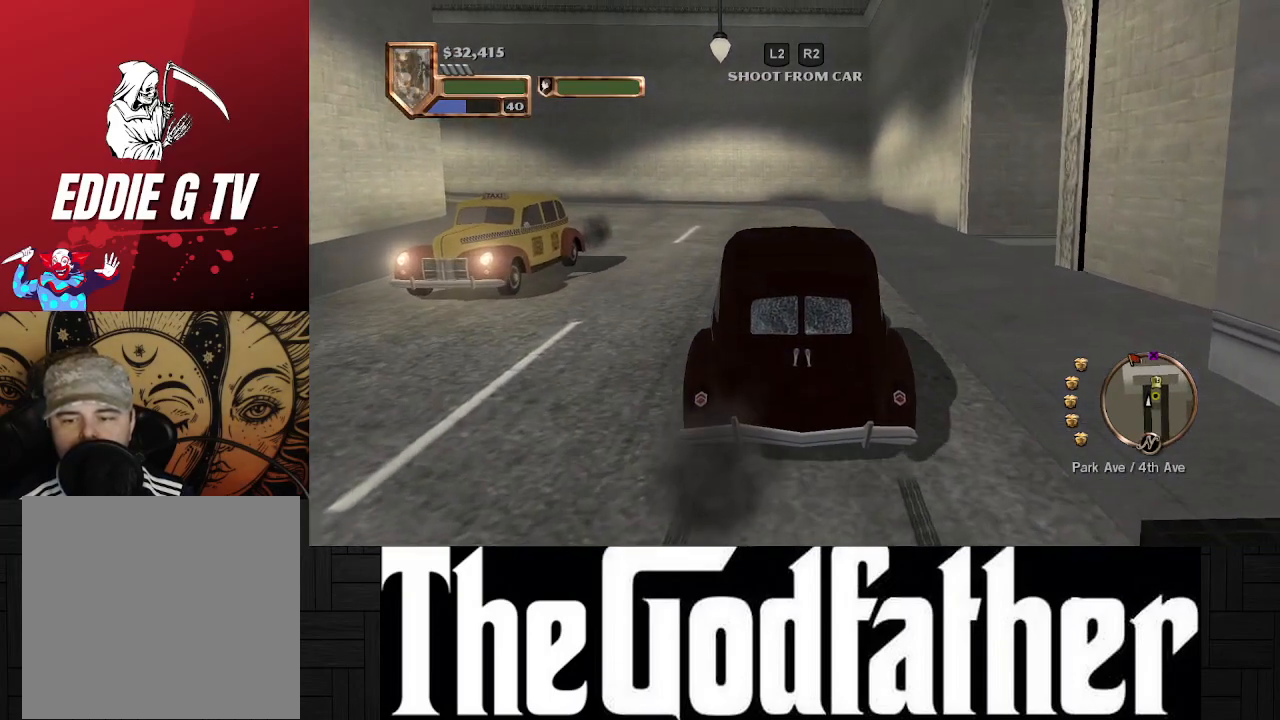
{"buttons": ["A"], "left_stick": "center", "right_stick": "center", "events": []}
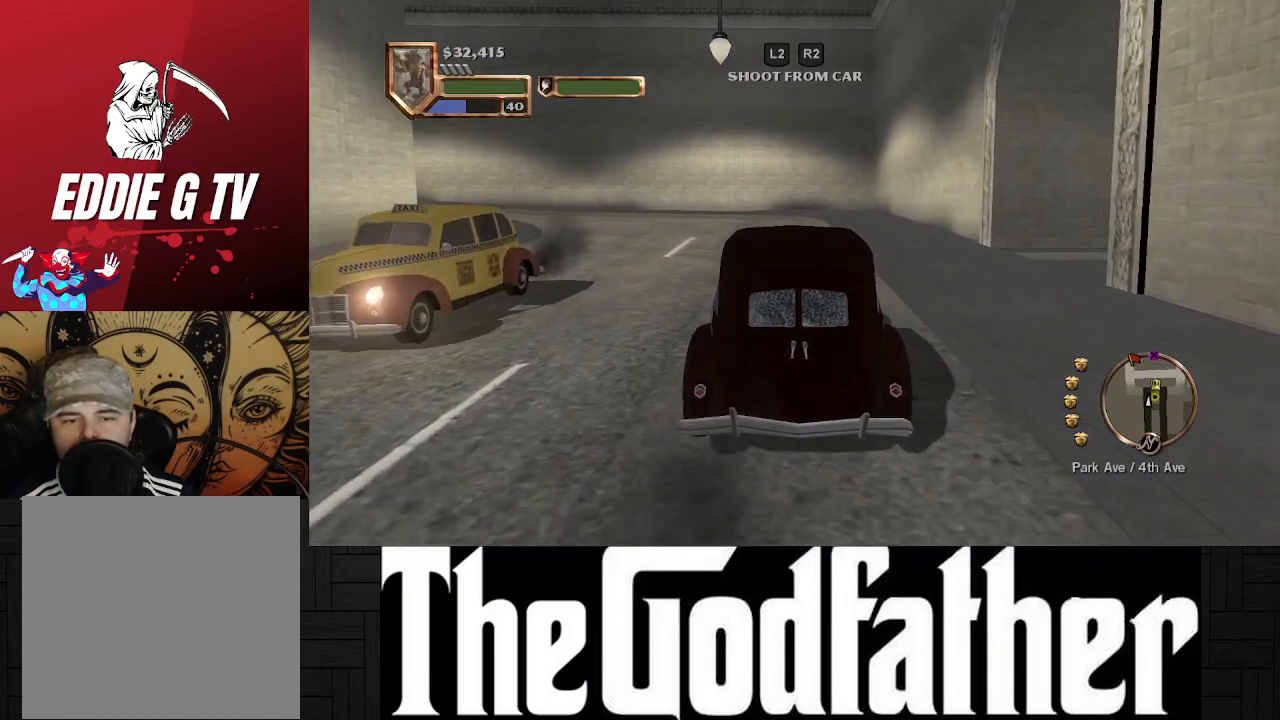
{"buttons": ["A"], "left_stick": "left", "right_stick": "center", "events": [[400, "left_stick", "left"]]}
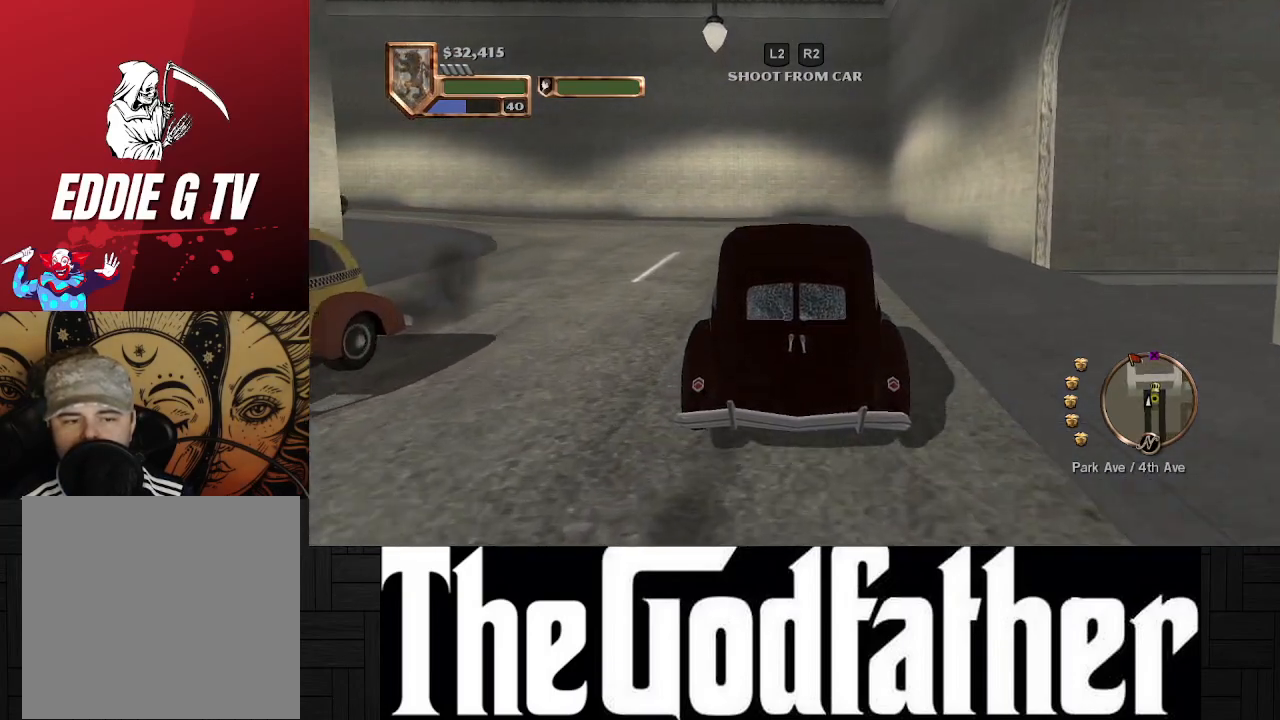
{"buttons": [], "left_stick": "center", "right_stick": "center", "events": [[383, "A", "up"], [383, "left_stick", "center"]]}
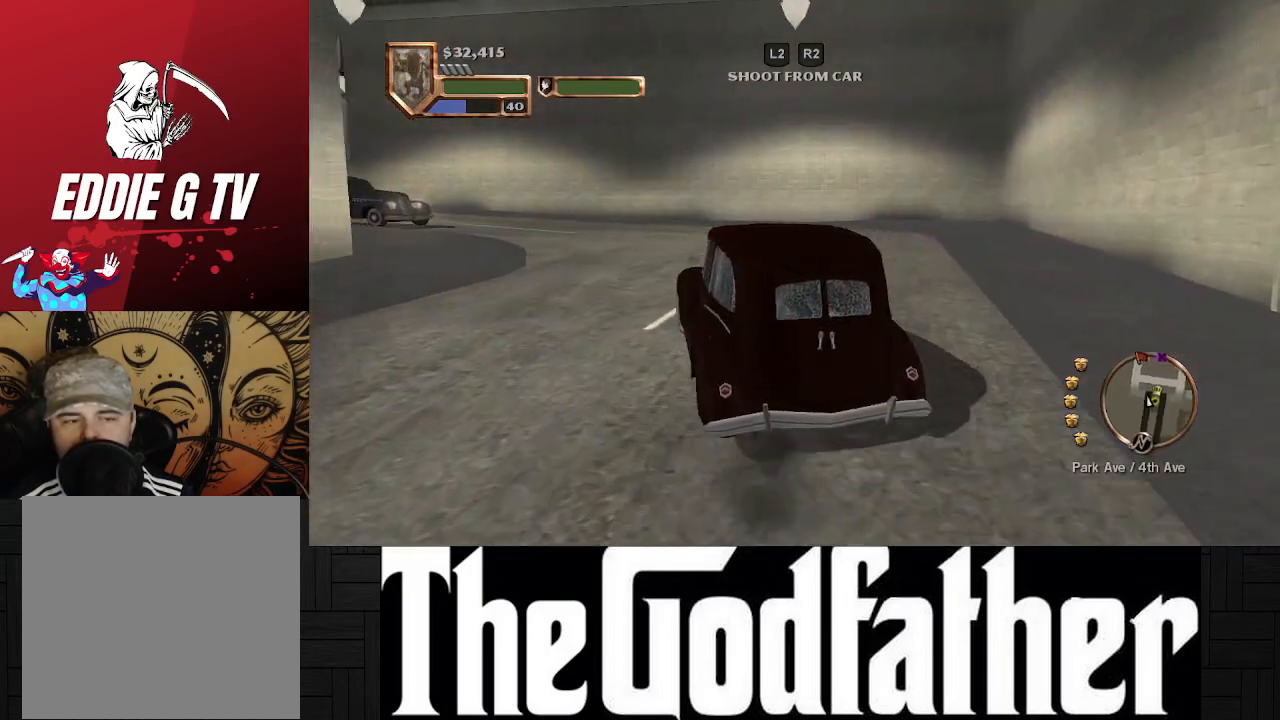
{"buttons": ["A"], "left_stick": "center", "right_stick": "center", "events": [[100, "A", "down"]]}
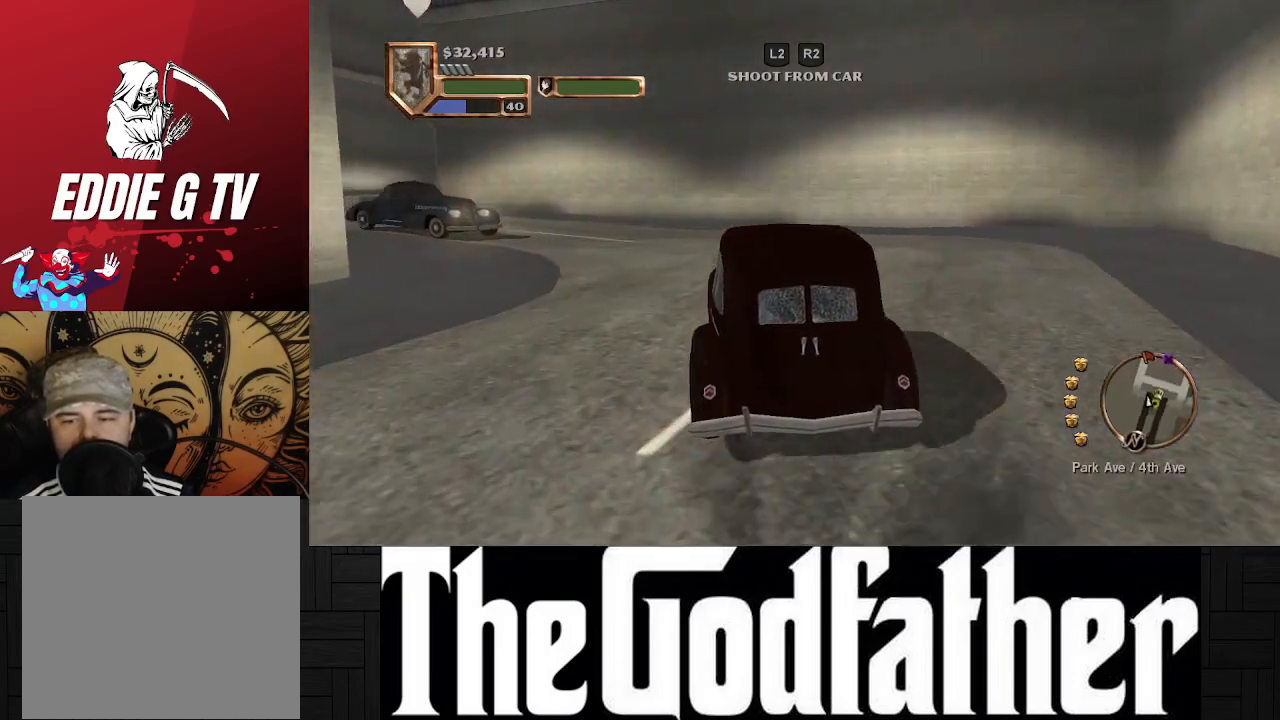
{"buttons": ["A"], "left_stick": "left", "right_stick": "center", "events": [[283, "left_stick", "left"]]}
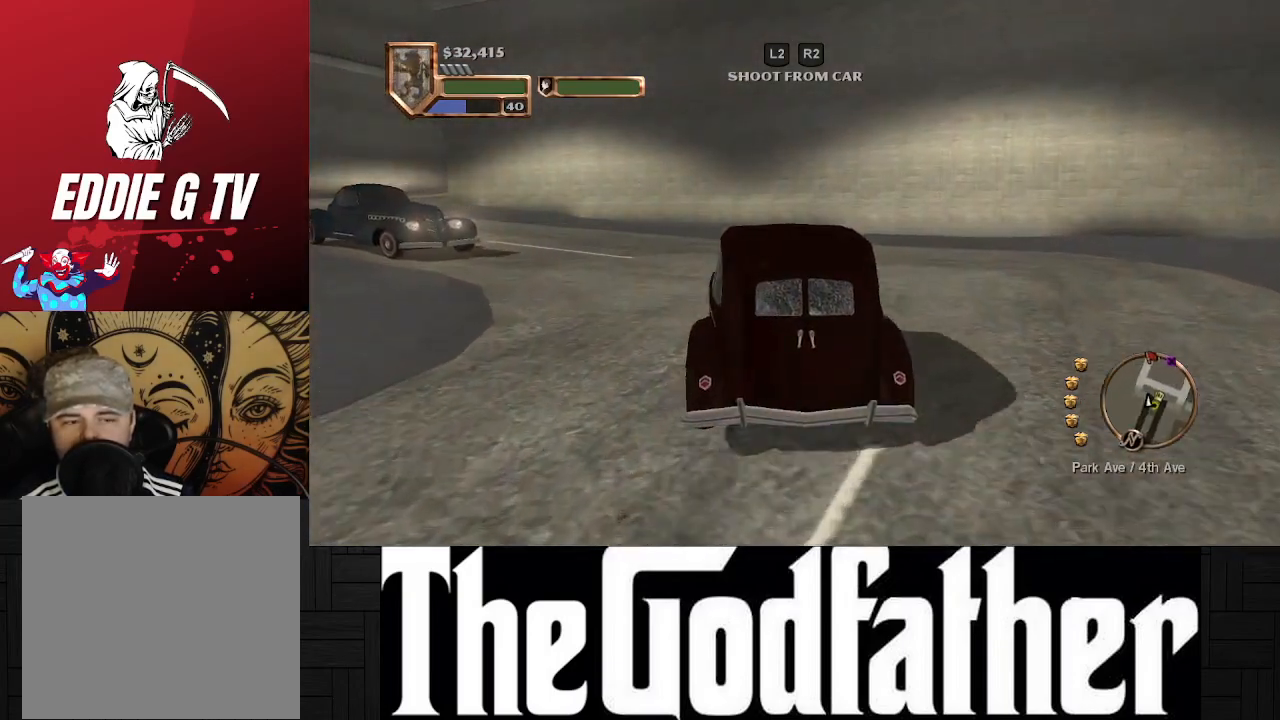
{"buttons": ["A"], "left_stick": "left", "right_stick": "center", "events": [[133, "left_stick", "center"], [183, "A", "up"], [217, "left_stick", "left"], [317, "A", "down"]]}
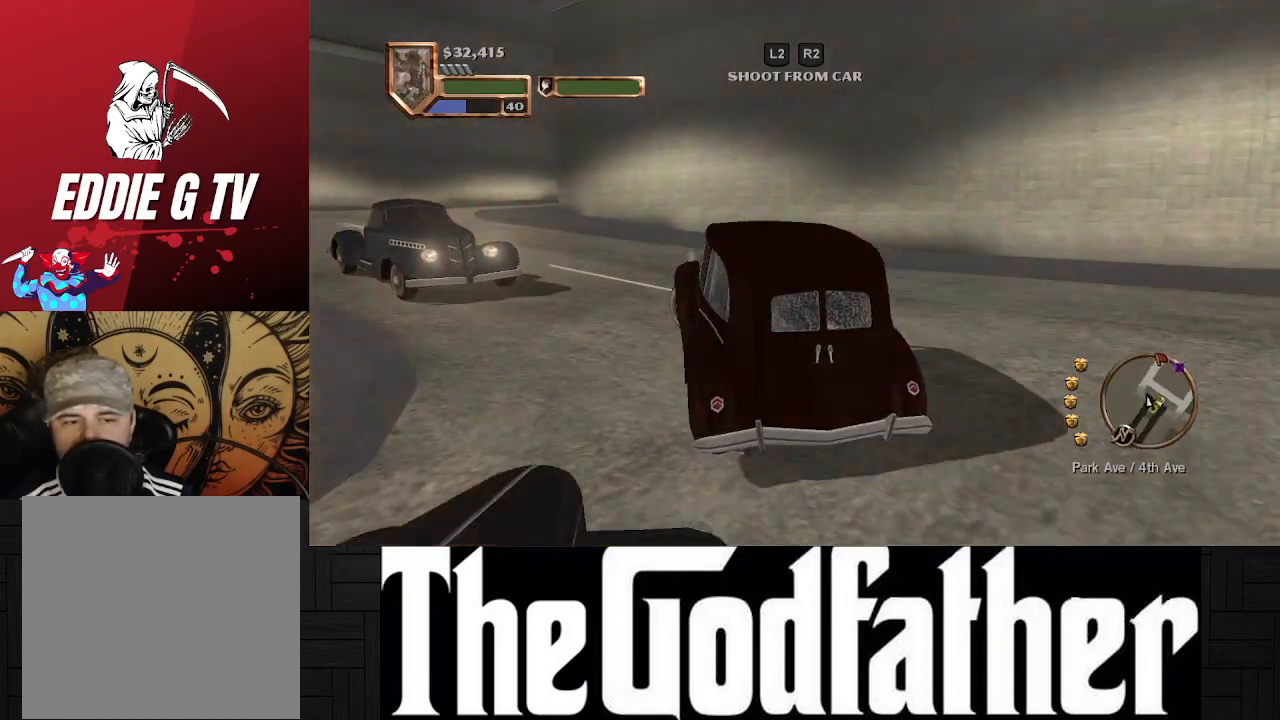
{"buttons": ["A"], "left_stick": "center", "right_stick": "center", "events": [[250, "left_stick", "center"]]}
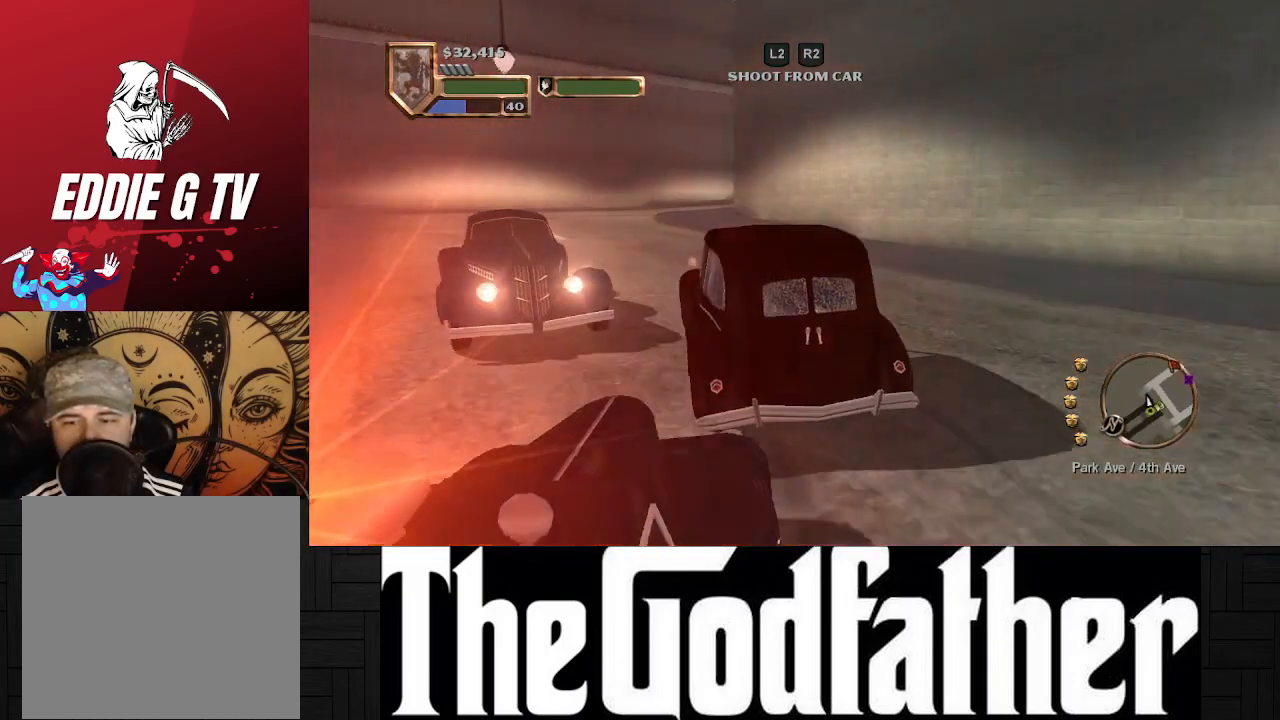
{"buttons": ["A"], "left_stick": "left", "right_stick": "center", "events": [[250, "left_stick", "left"]]}
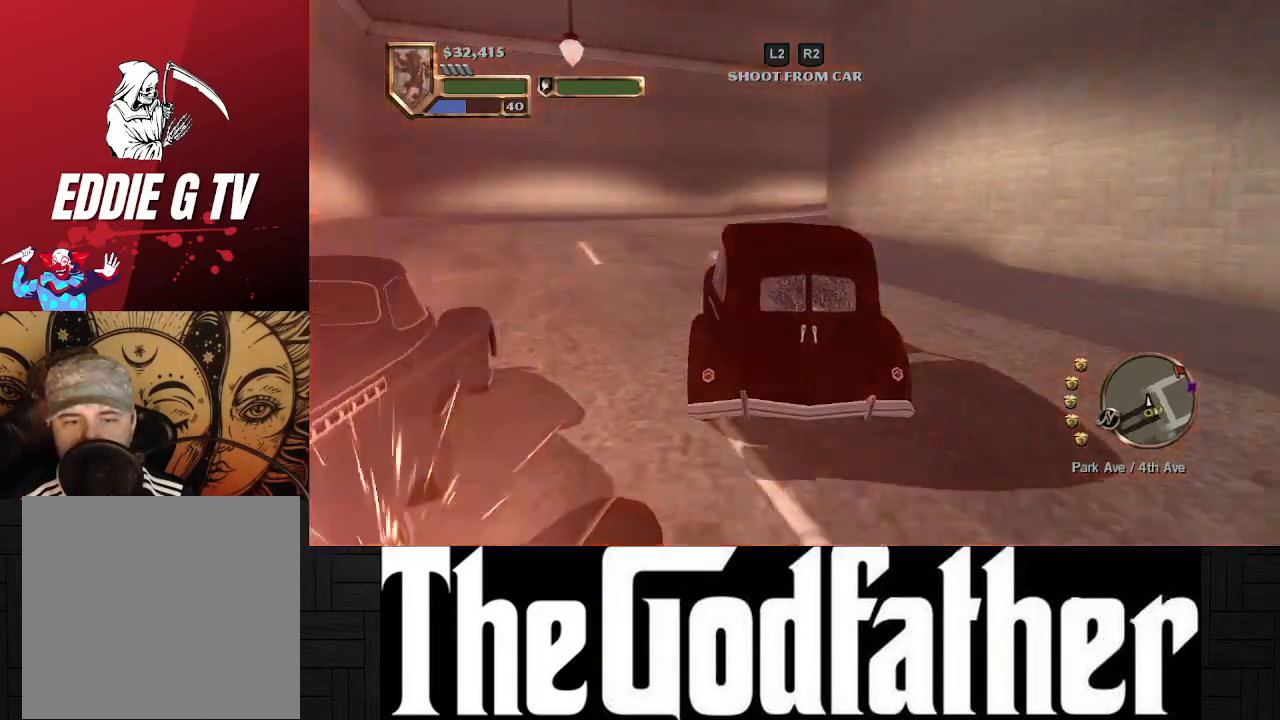
{"buttons": ["A"], "left_stick": "right", "right_stick": "center", "events": [[17, "left_stick", "center"], [483, "left_stick", "right"]]}
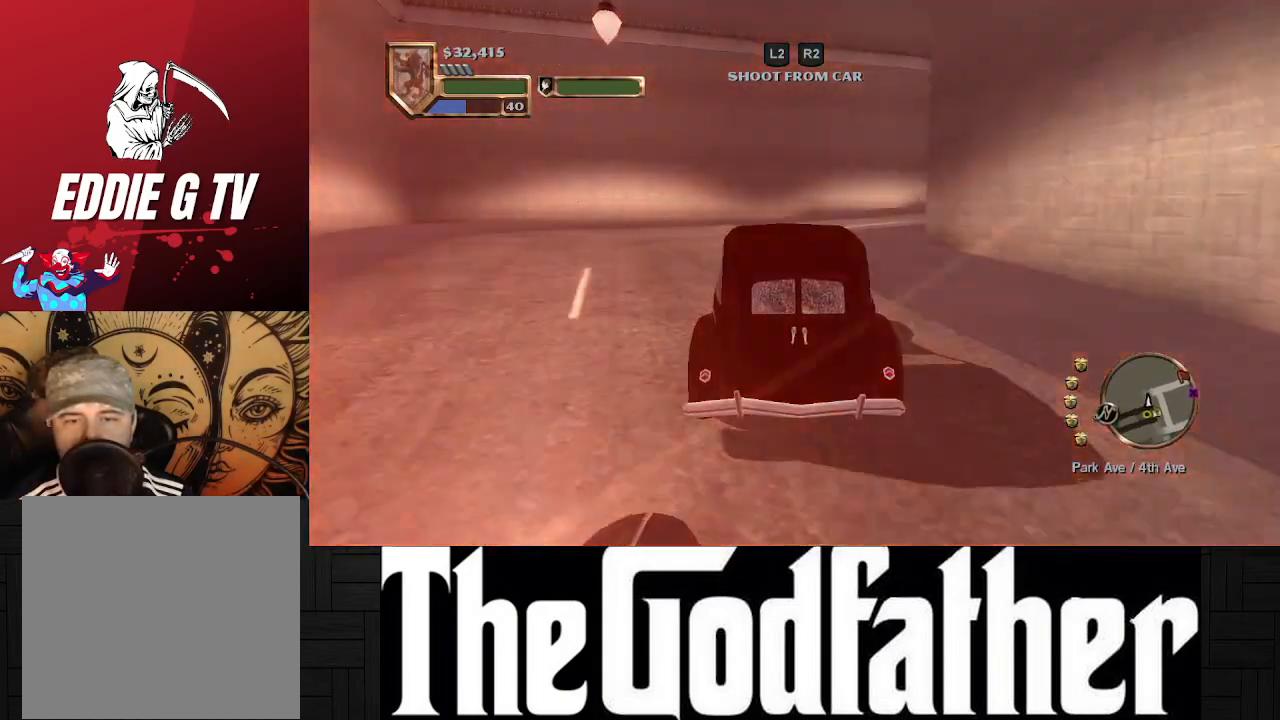
{"buttons": ["A"], "left_stick": "right", "right_stick": "center", "events": [[50, "A", "up"], [200, "A", "down"], [217, "left_stick", "up-right"], [333, "left_stick", "right"]]}
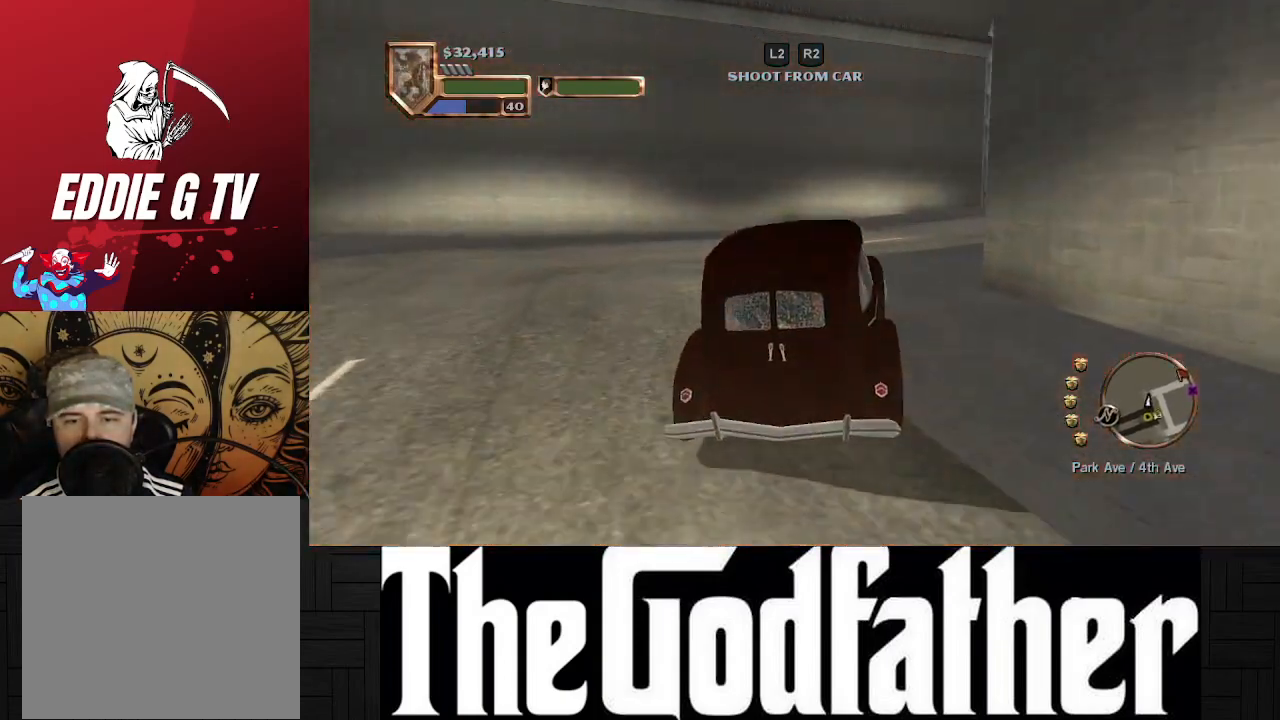
{"buttons": [], "left_stick": "right", "right_stick": "center", "events": [[133, "left_stick", "center"], [200, "left_stick", "right"], [283, "A", "up"]]}
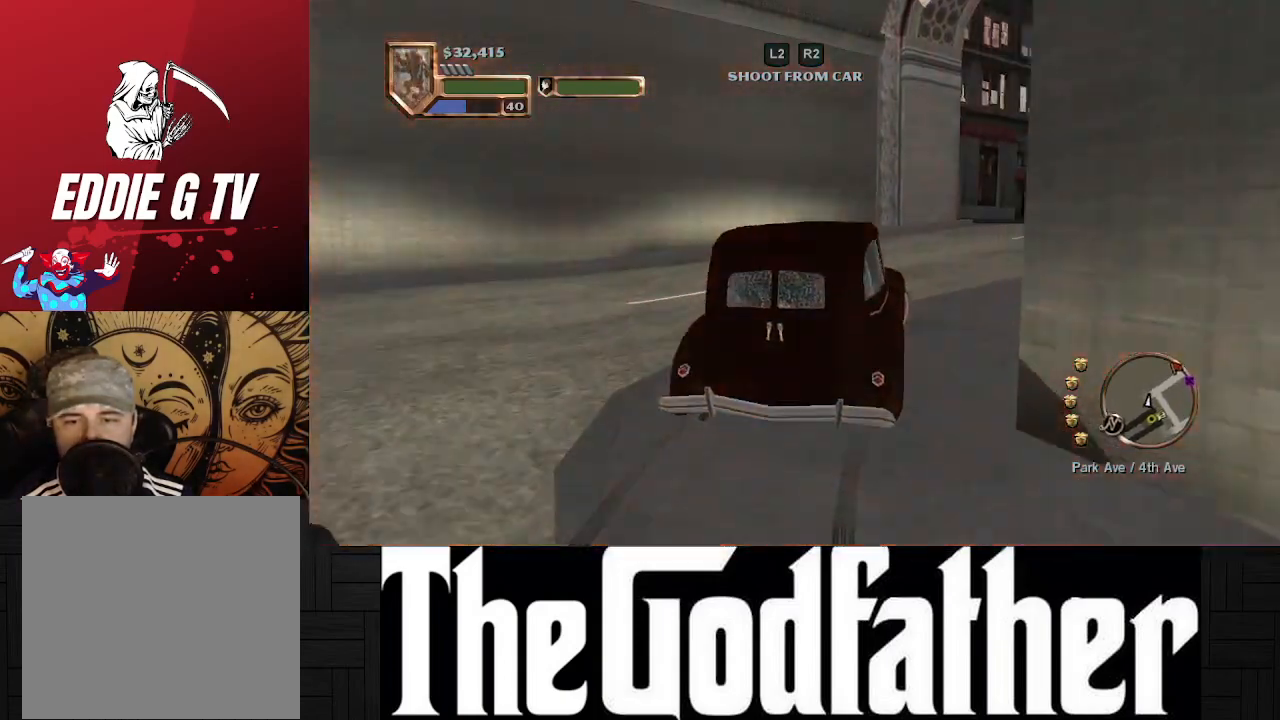
{"buttons": ["A"], "left_stick": "center", "right_stick": "center", "events": [[33, "A", "down"], [350, "left_stick", "center"]]}
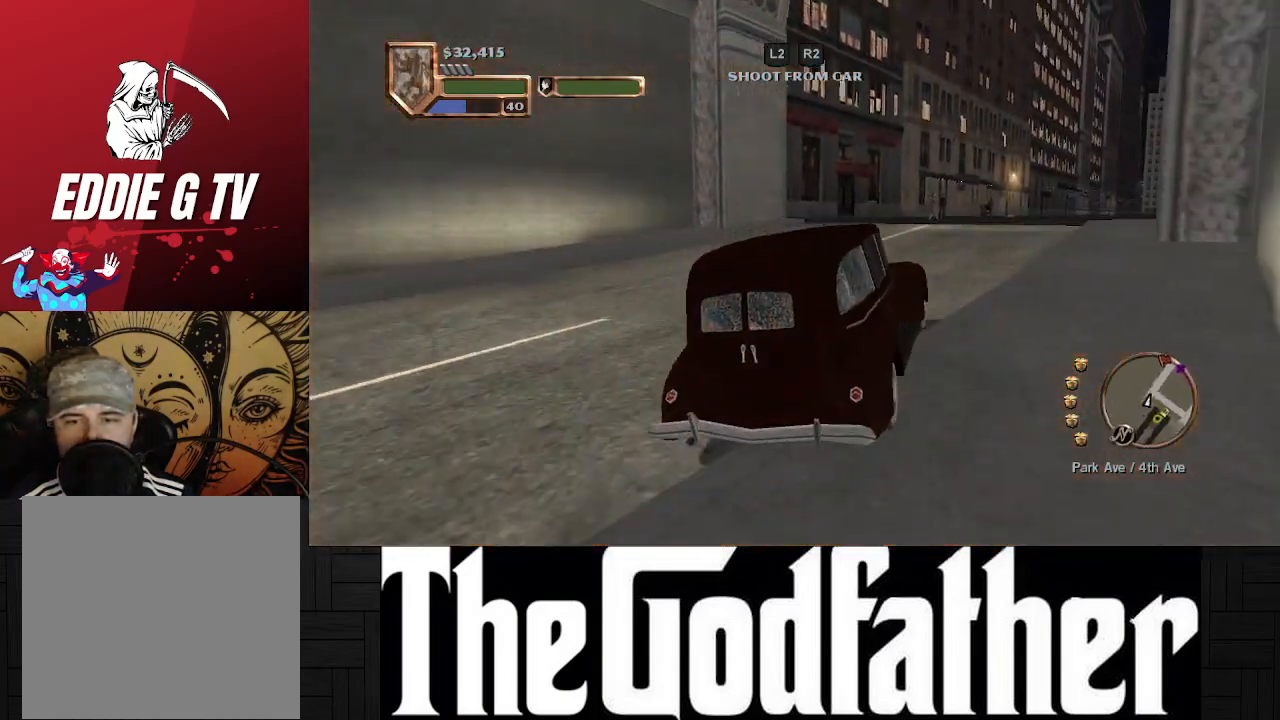
{"buttons": ["A"], "left_stick": "right", "right_stick": "center", "events": [[450, "left_stick", "right"]]}
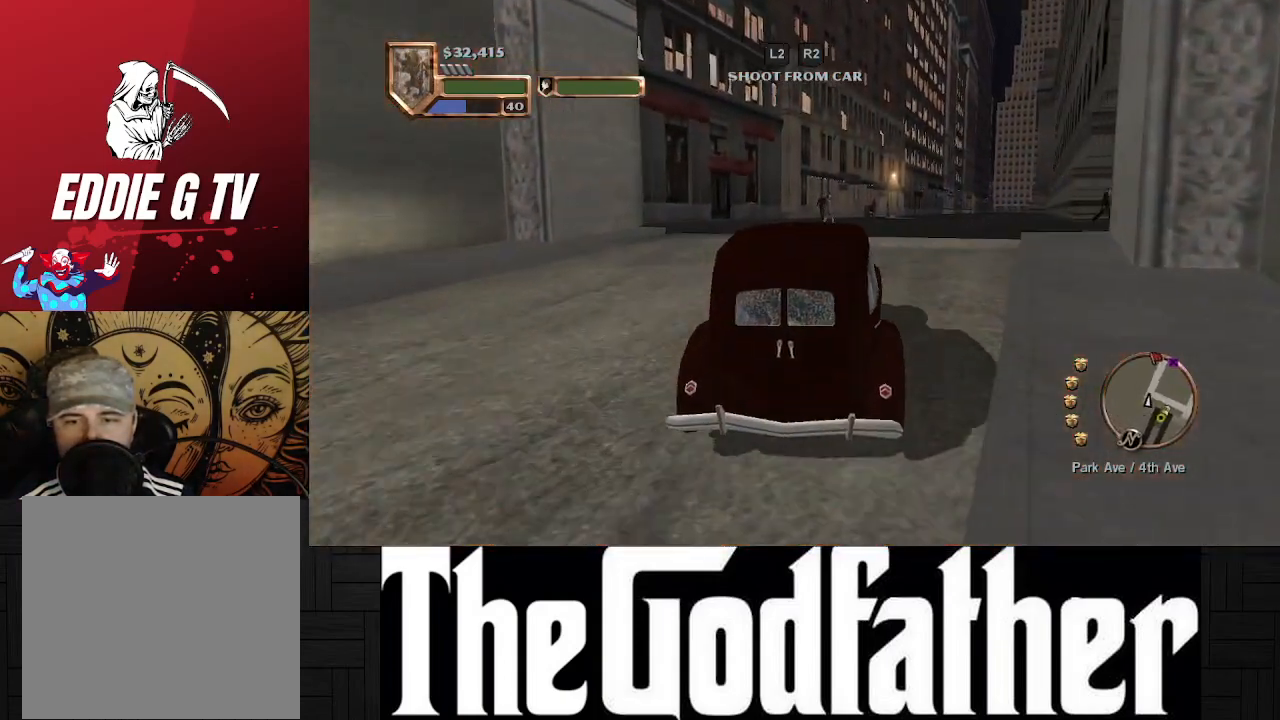
{"buttons": ["A"], "left_stick": "center", "right_stick": "center", "events": [[17, "left_stick", "up-right"], [217, "left_stick", "center"]]}
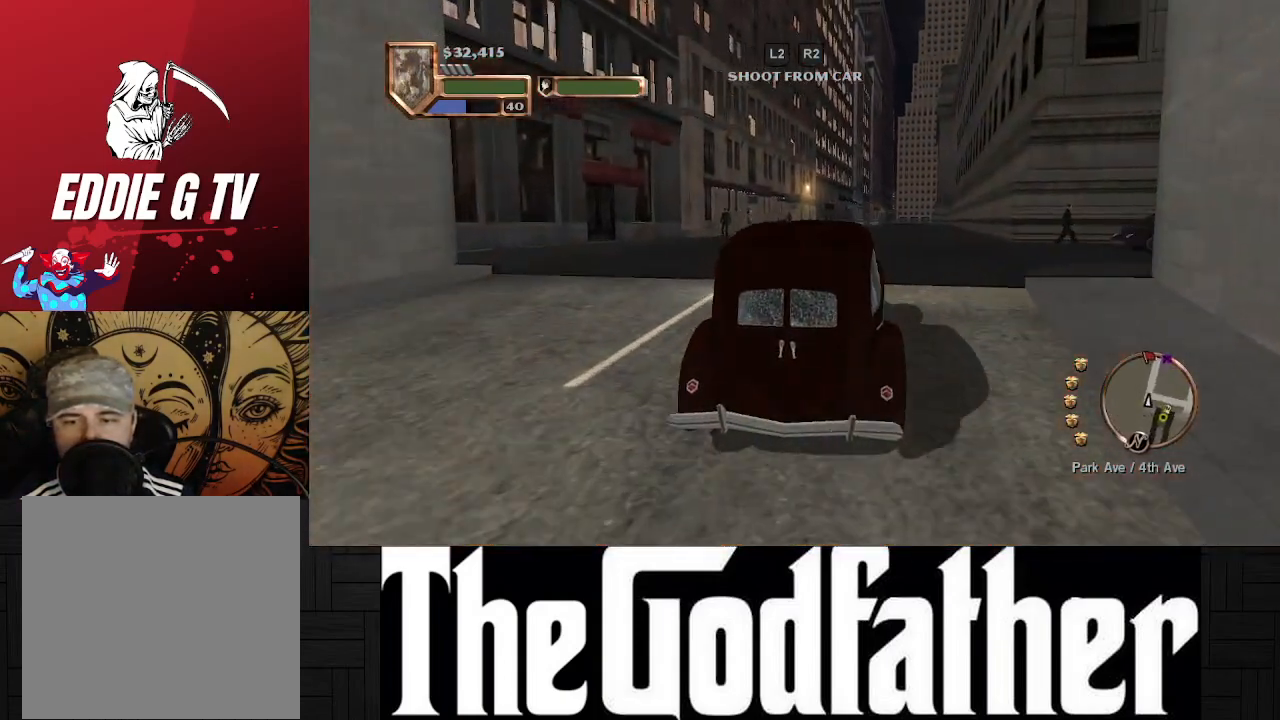
{"buttons": ["A"], "left_stick": "right", "right_stick": "center", "events": [[483, "left_stick", "right"]]}
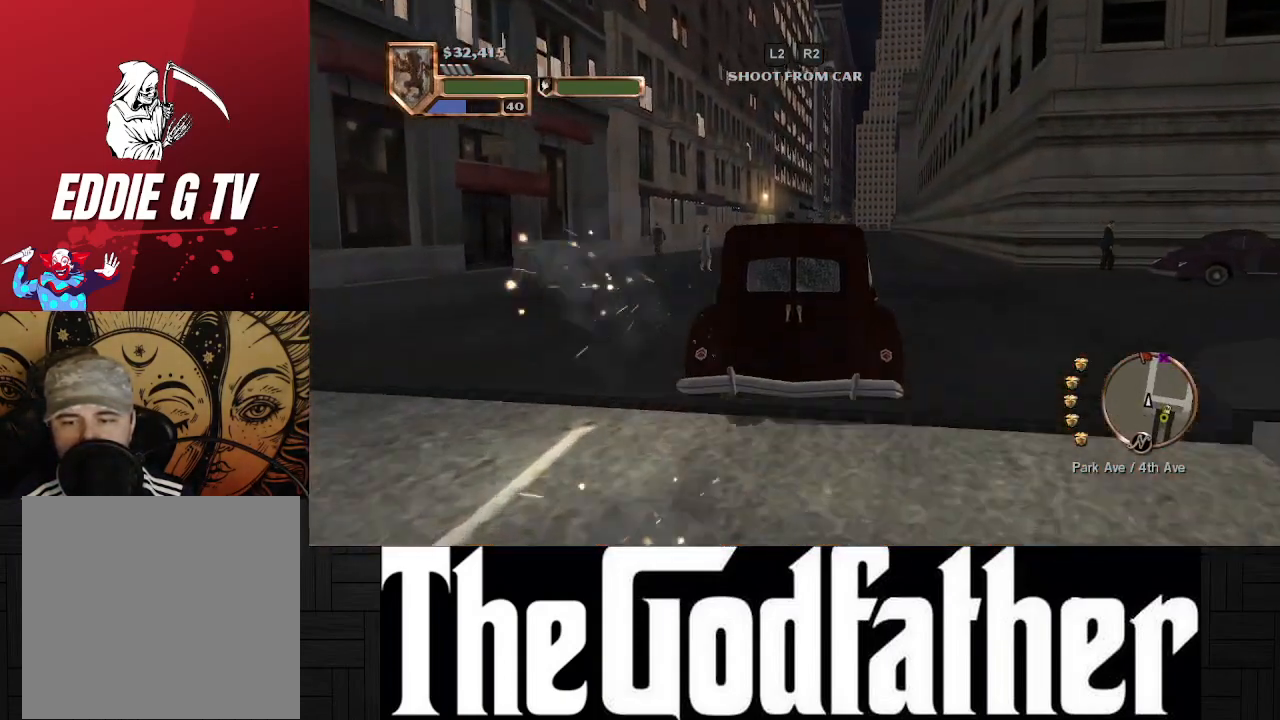
{"buttons": ["A"], "left_stick": "center", "right_stick": "center", "events": [[50, "left_stick", "up-right"], [167, "left_stick", "center"]]}
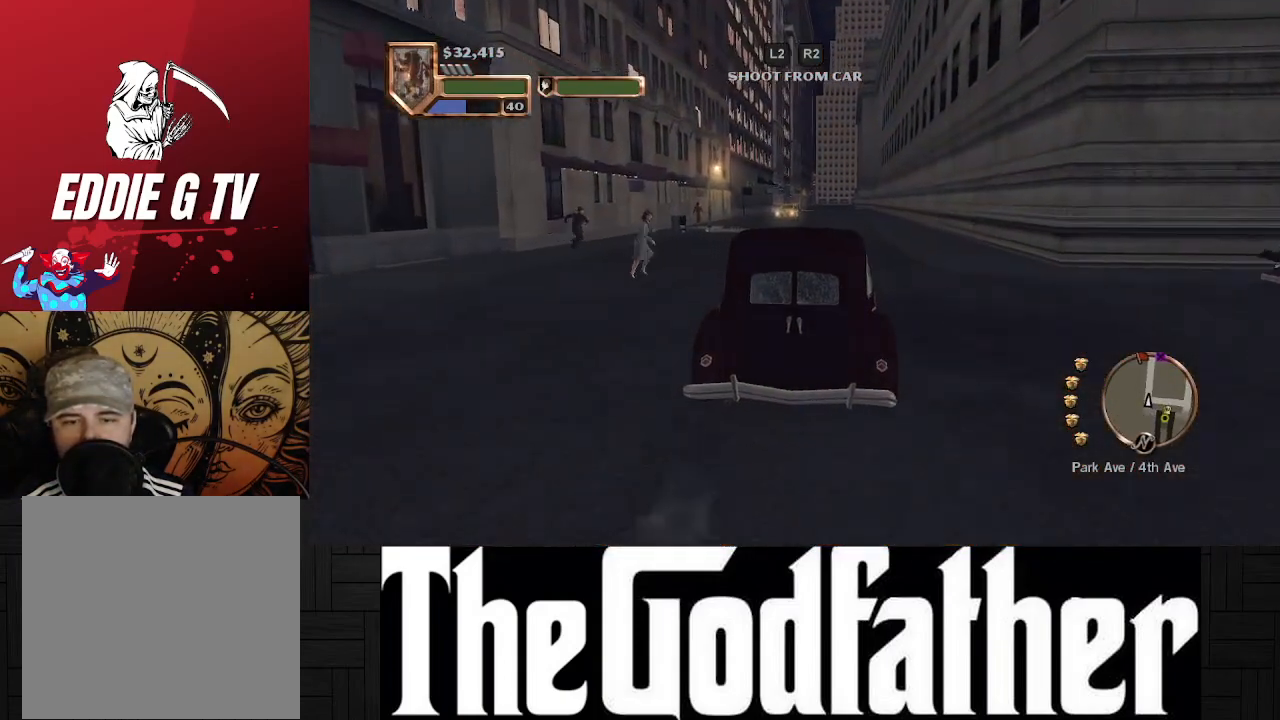
{"buttons": ["A"], "left_stick": "center", "right_stick": "center", "events": []}
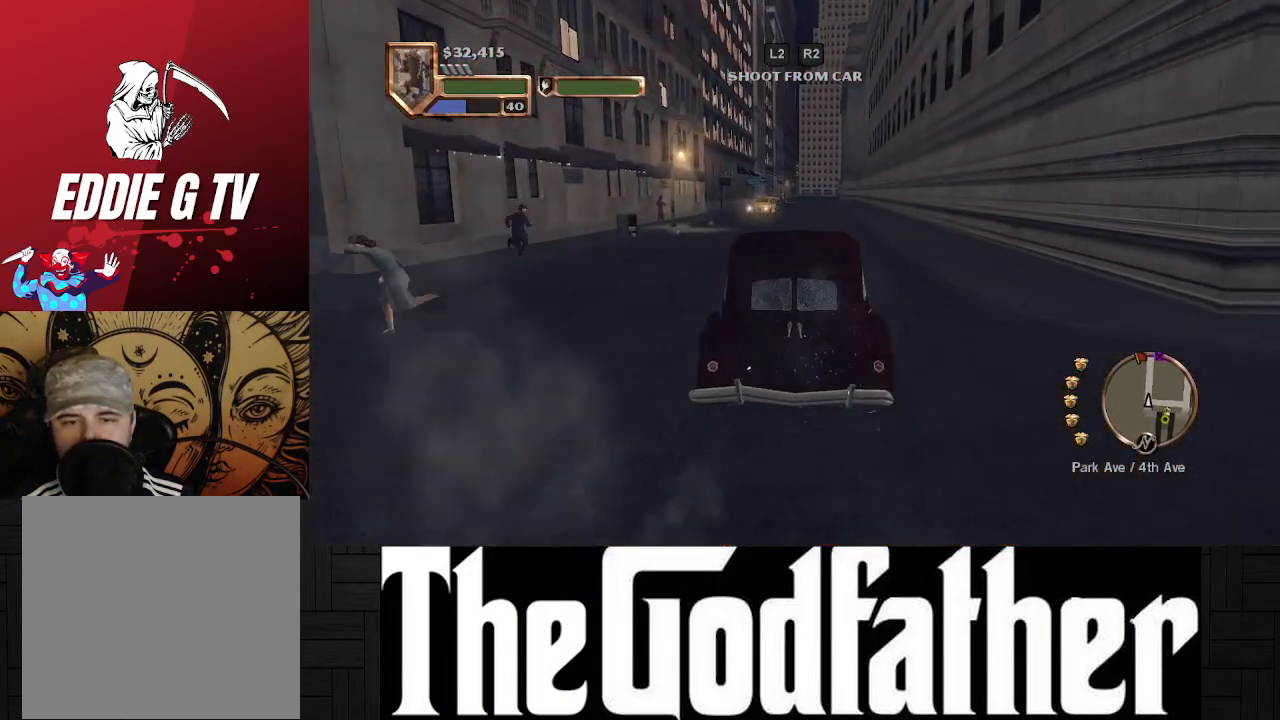
{"buttons": ["A"], "left_stick": "right", "right_stick": "center", "events": [[417, "left_stick", "right"]]}
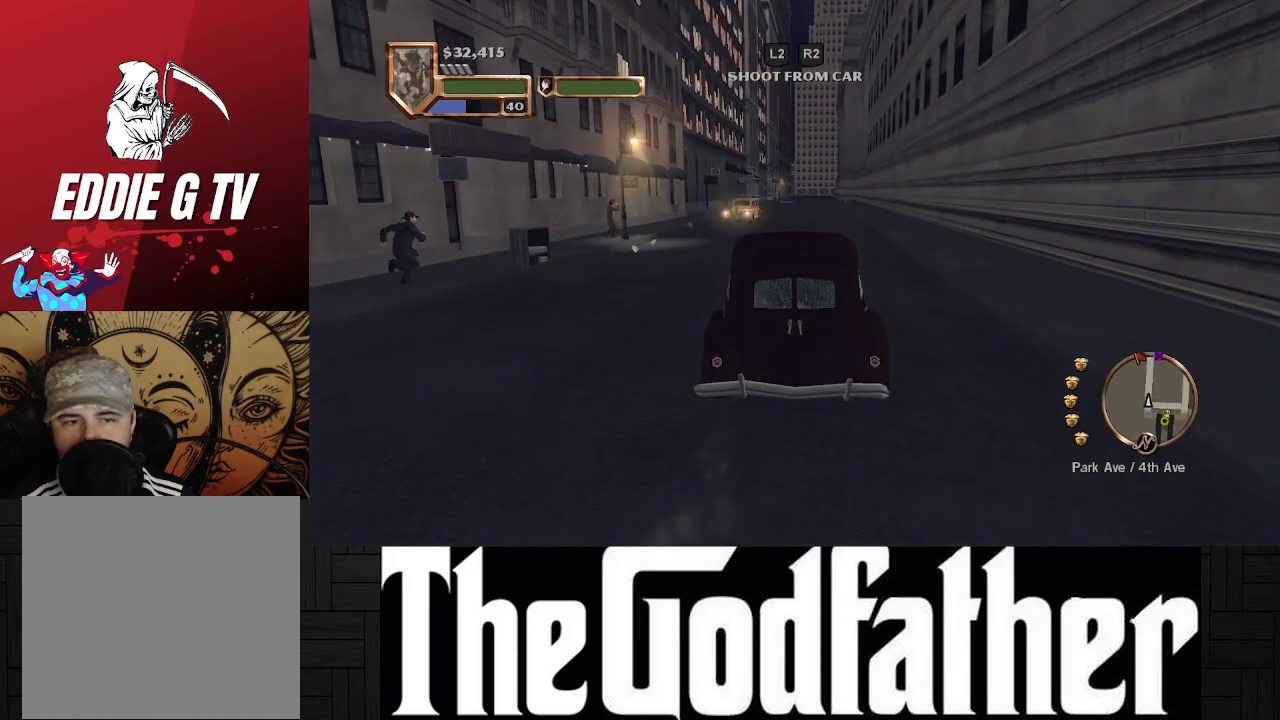
{"buttons": ["A"], "left_stick": "center", "right_stick": "center", "events": [[50, "left_stick", "center"]]}
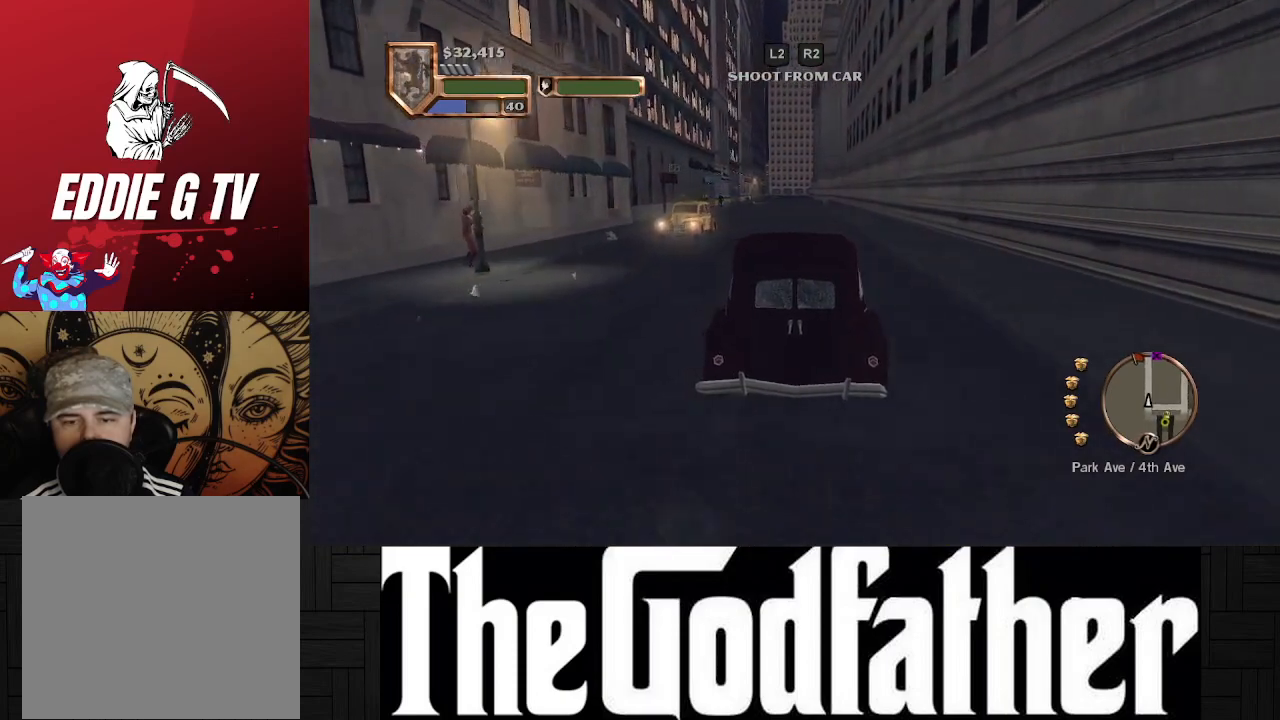
{"buttons": ["A"], "left_stick": "center", "right_stick": "center", "events": []}
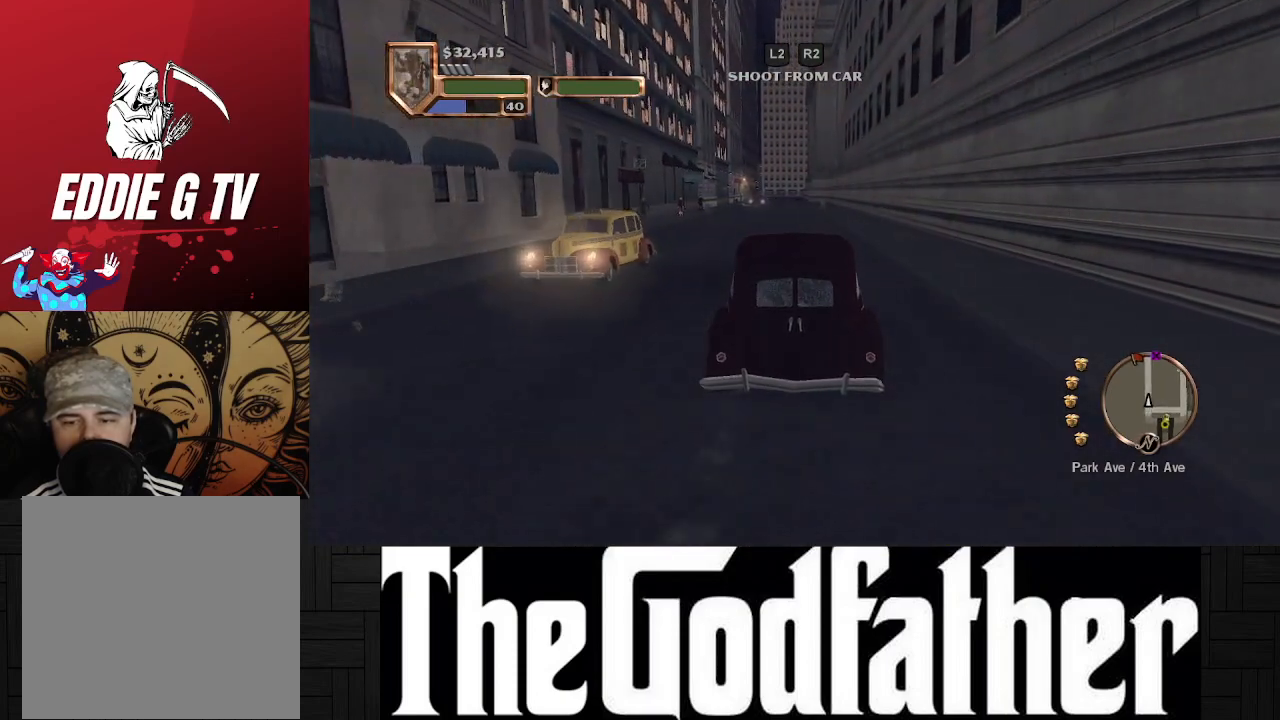
{"buttons": ["A"], "left_stick": "center", "right_stick": "center", "events": []}
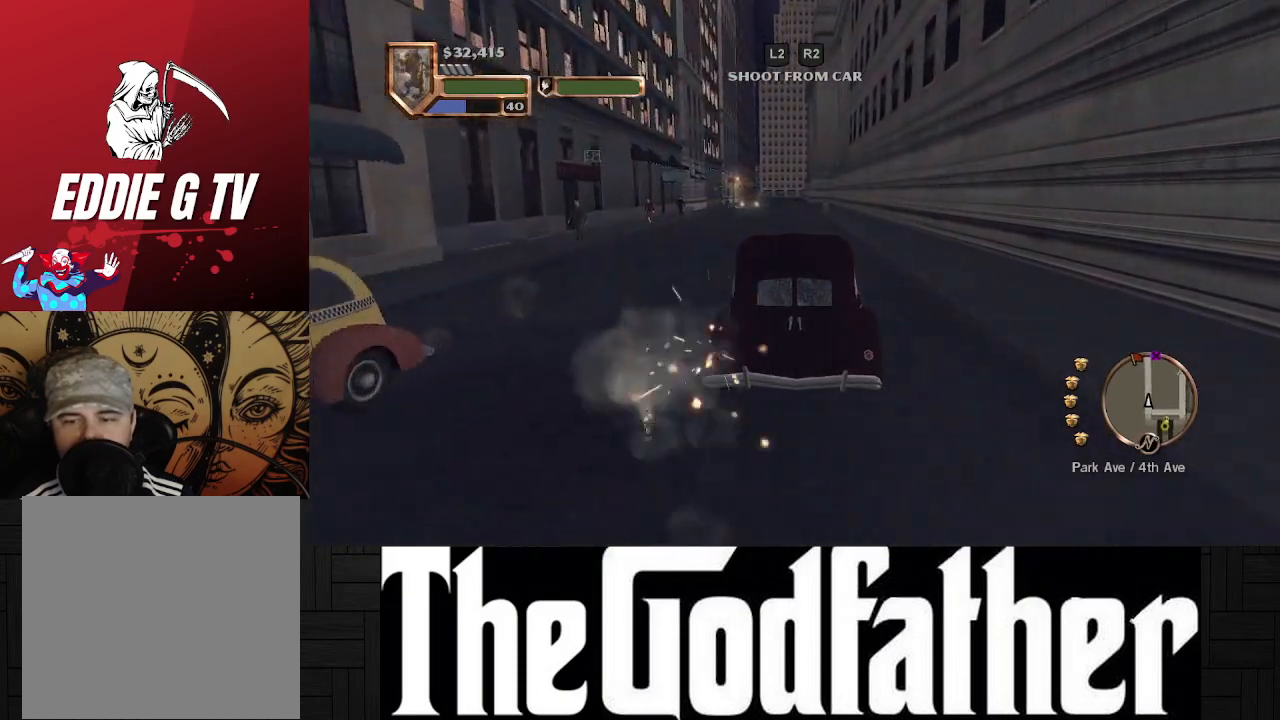
{"buttons": ["A"], "left_stick": "center", "right_stick": "center", "events": []}
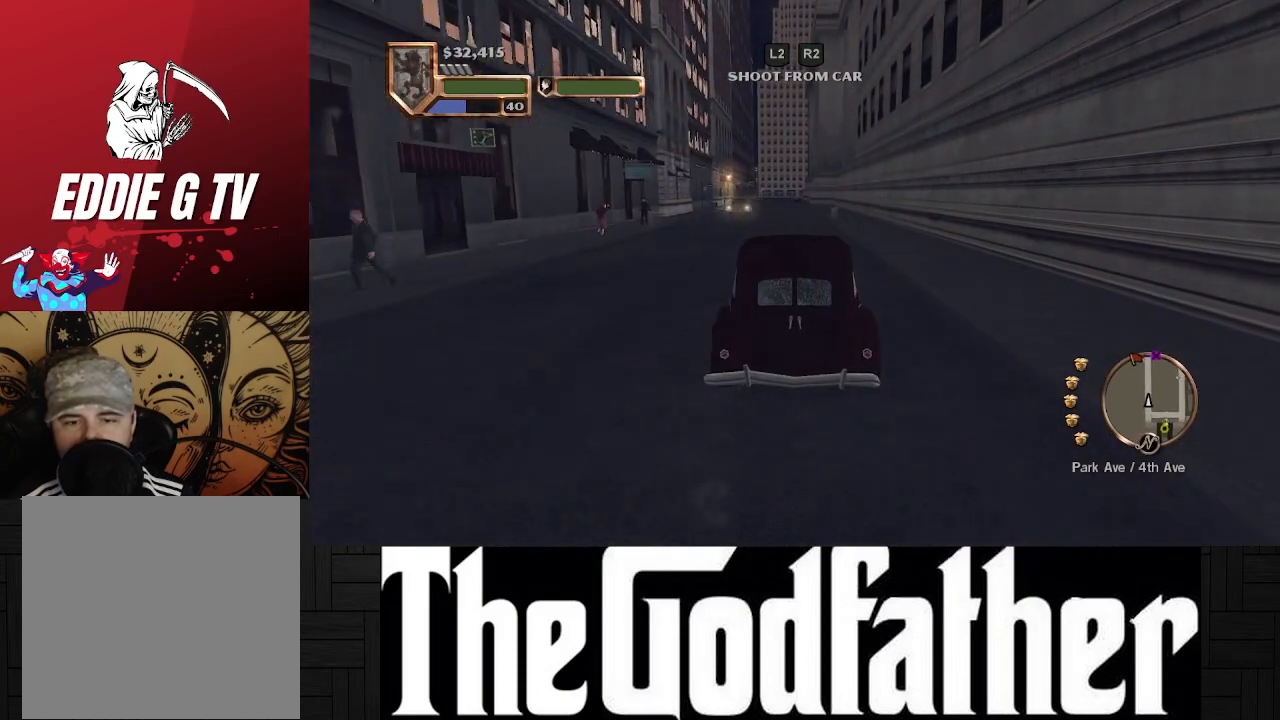
{"buttons": ["A"], "left_stick": "center", "right_stick": "center", "events": []}
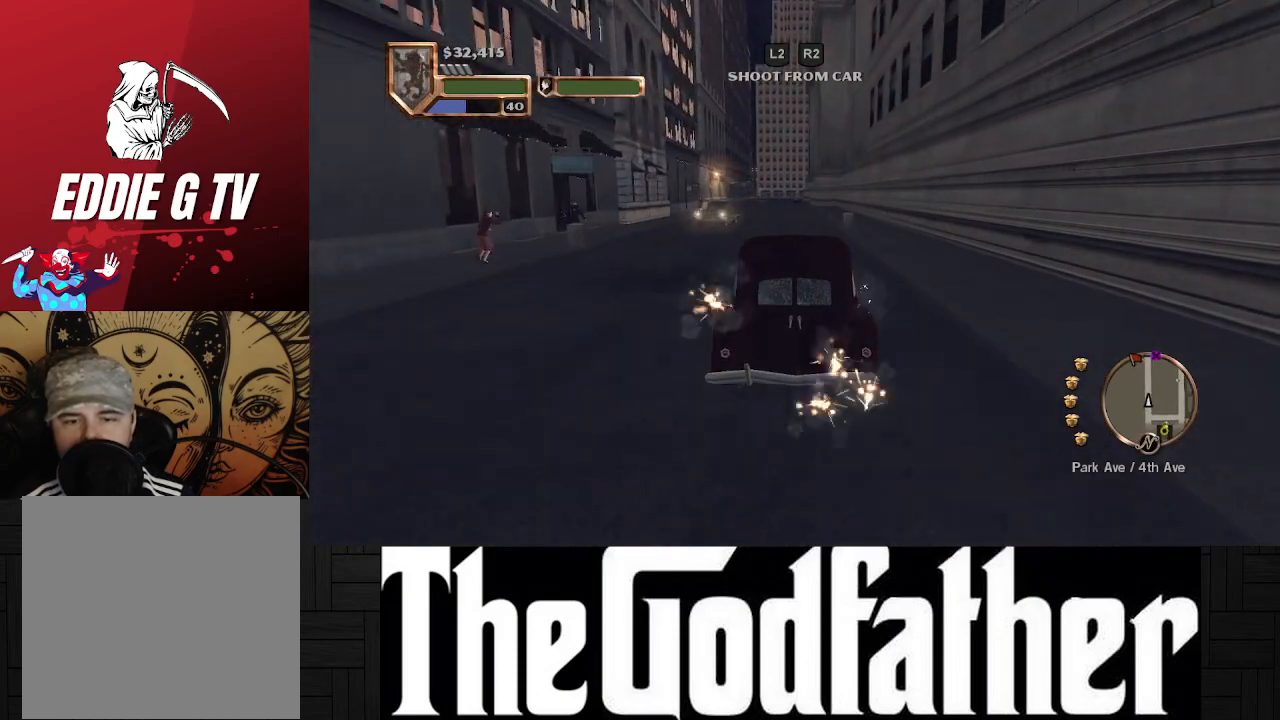
{"buttons": ["A"], "left_stick": "left", "right_stick": "center", "events": [[383, "left_stick", "left"]]}
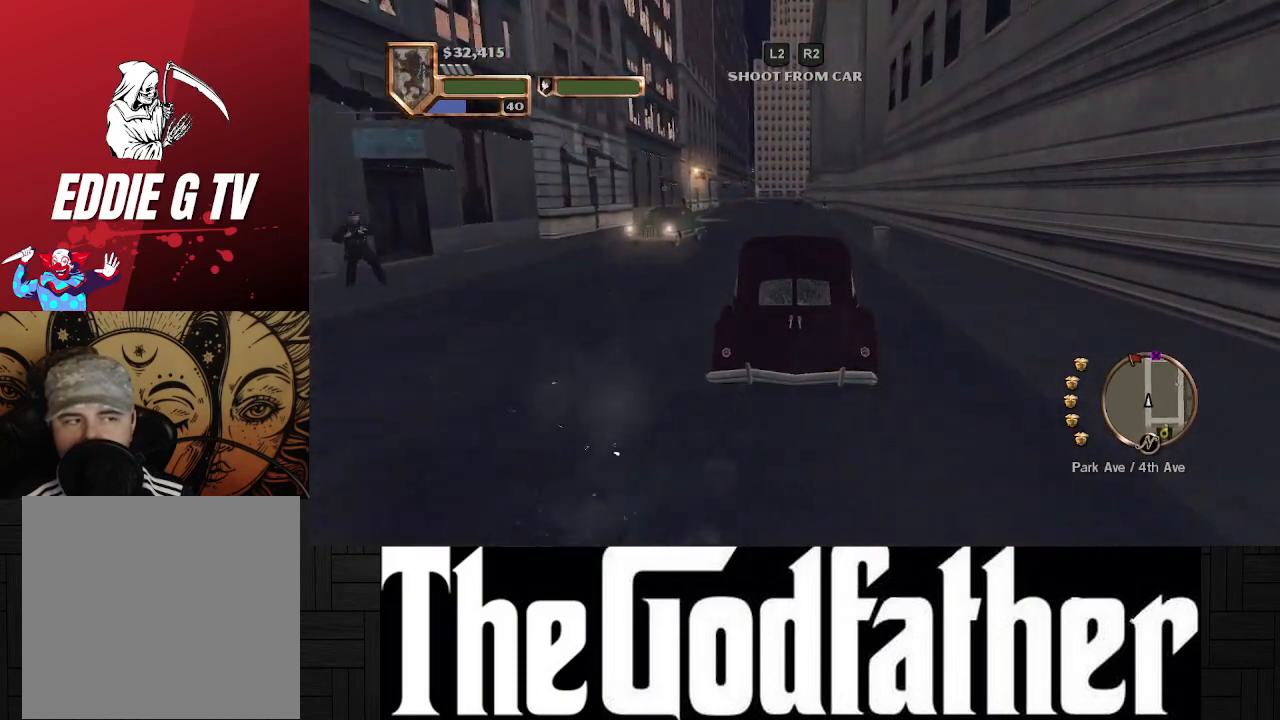
{"buttons": ["A"], "left_stick": "center", "right_stick": "center", "events": [[17, "left_stick", "center"]]}
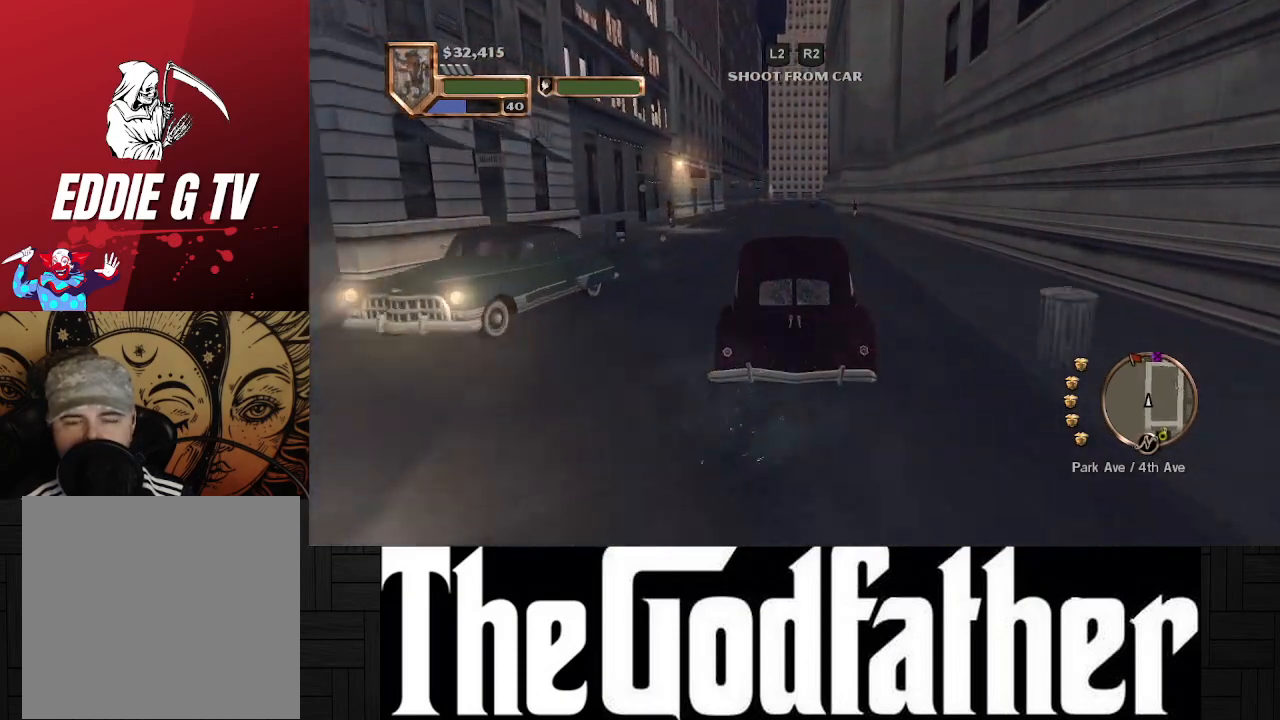
{"buttons": ["A"], "left_stick": "center", "right_stick": "center", "events": []}
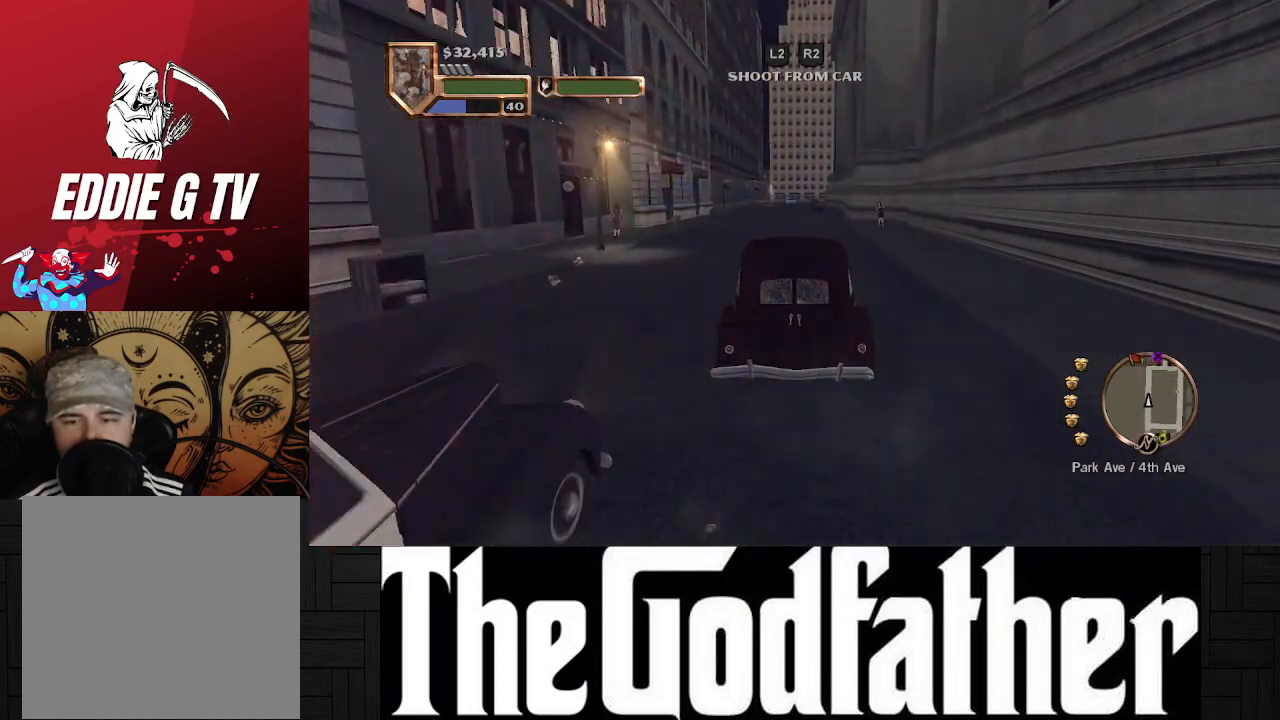
{"buttons": ["A"], "left_stick": "center", "right_stick": "center", "events": []}